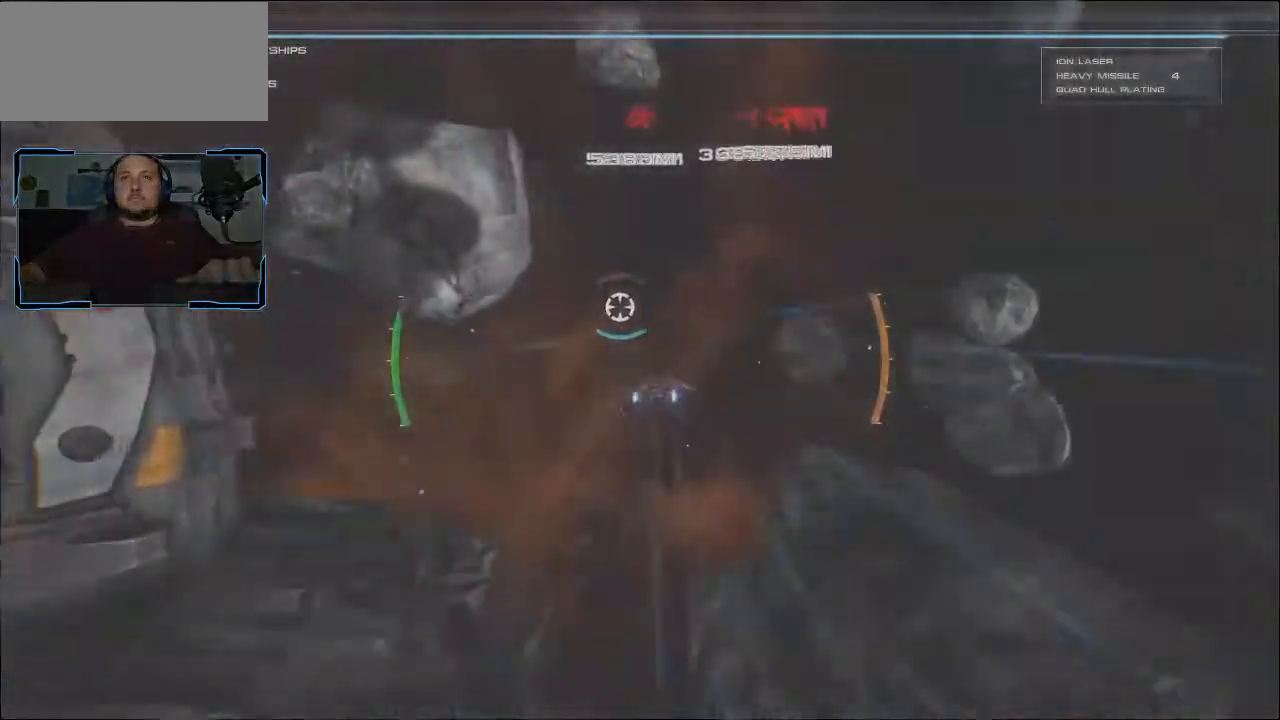
Gameplay with keyboard and mouse; each line is a JSON object with the keys and mouse buttons held at the frame after it. "events" lists presses ("down") and releases ("up") of "a", "ctrl", "d", "e", "f", "q", "r", "s", "shift", "space", "tab", "w", "mouse_left", "mouse_wheel", "mouse_right", "mouse_mb4" and "mouse_mb5" between this image and that frame as [ms after this image, input, new state], when the widget could be followed in between. "mouse_left", "mouse_wheel", "mouse_right", "mouse_mb4", "mouse_mb5" = the "left", "wheel", "right", "mb4", "mb5" buttons of the "mouse" list. No other keys are recorded. "wheel" means that the mouse wheel is clicked or scrolled. Mouse movement is not recorded.
{"keys": ["shift", "w"], "mouse": [], "events": []}
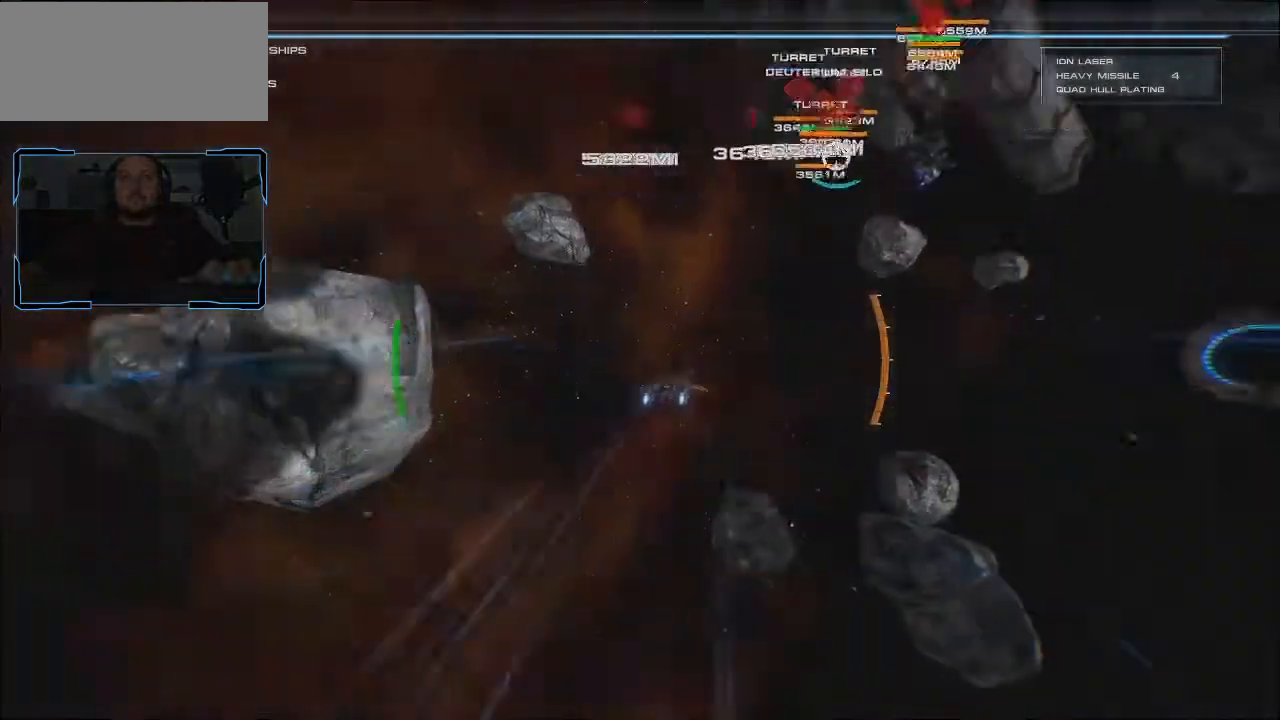
{"keys": ["w"], "mouse": [], "events": [[100, "shift", "up"], [233, "w", "up"], [333, "w", "down"]]}
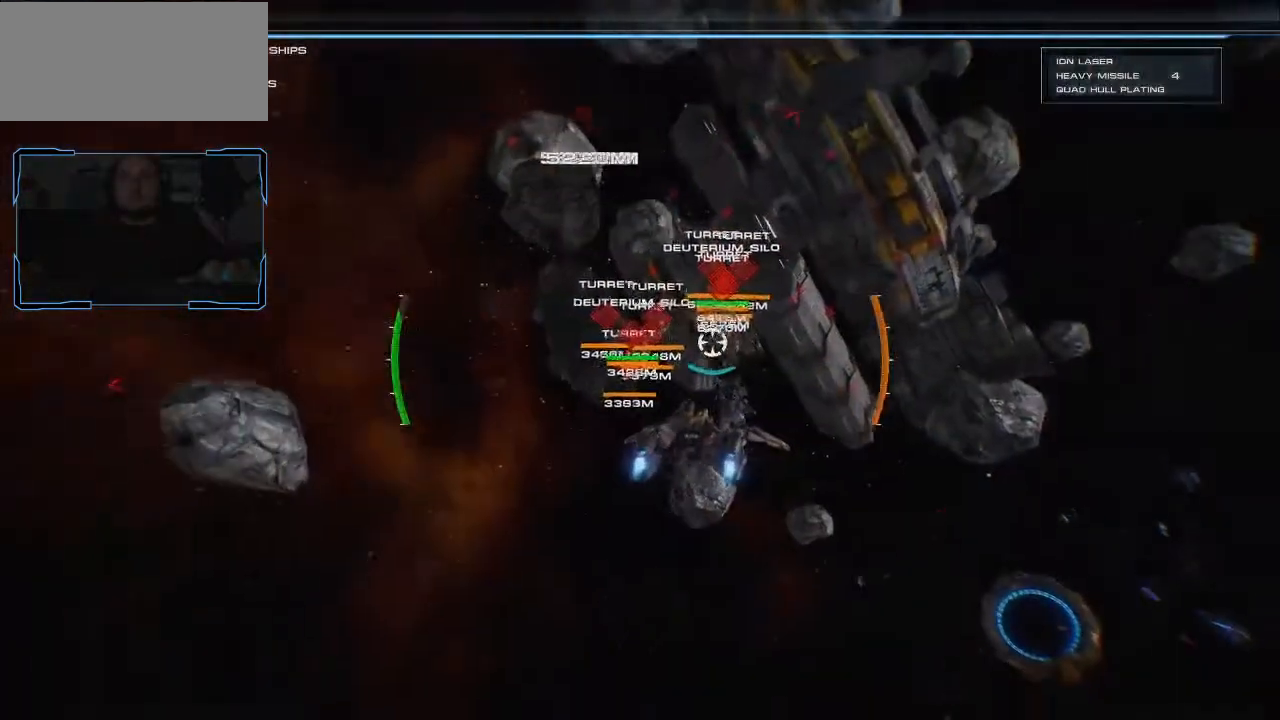
{"keys": ["shift", "w"], "mouse": [], "events": [[167, "shift", "down"]]}
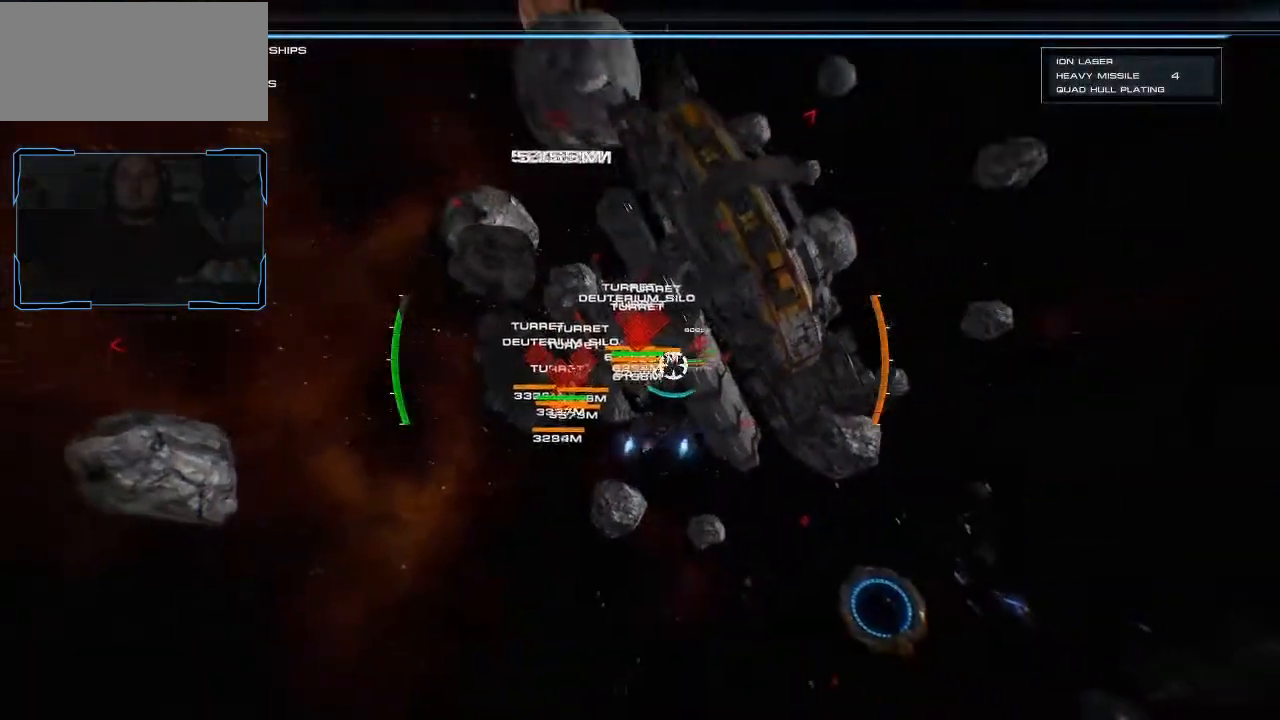
{"keys": ["shift", "w"], "mouse": [], "events": []}
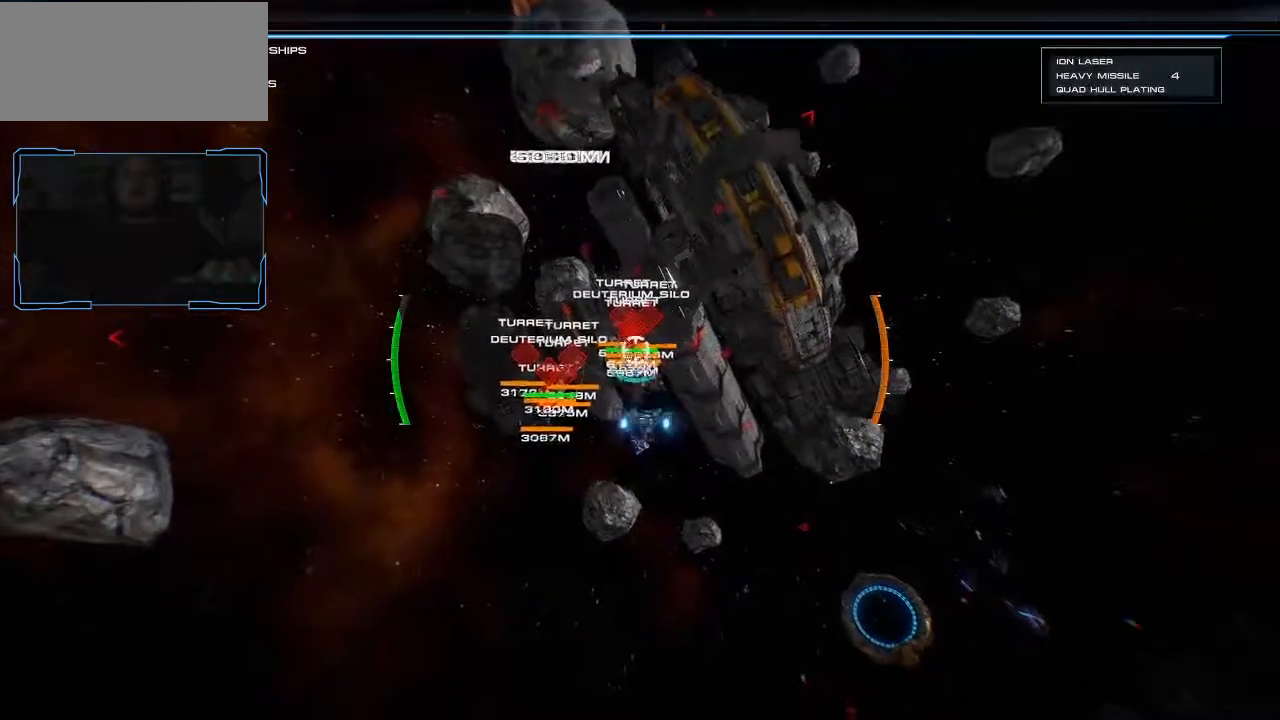
{"keys": ["shift", "w"], "mouse": [], "events": []}
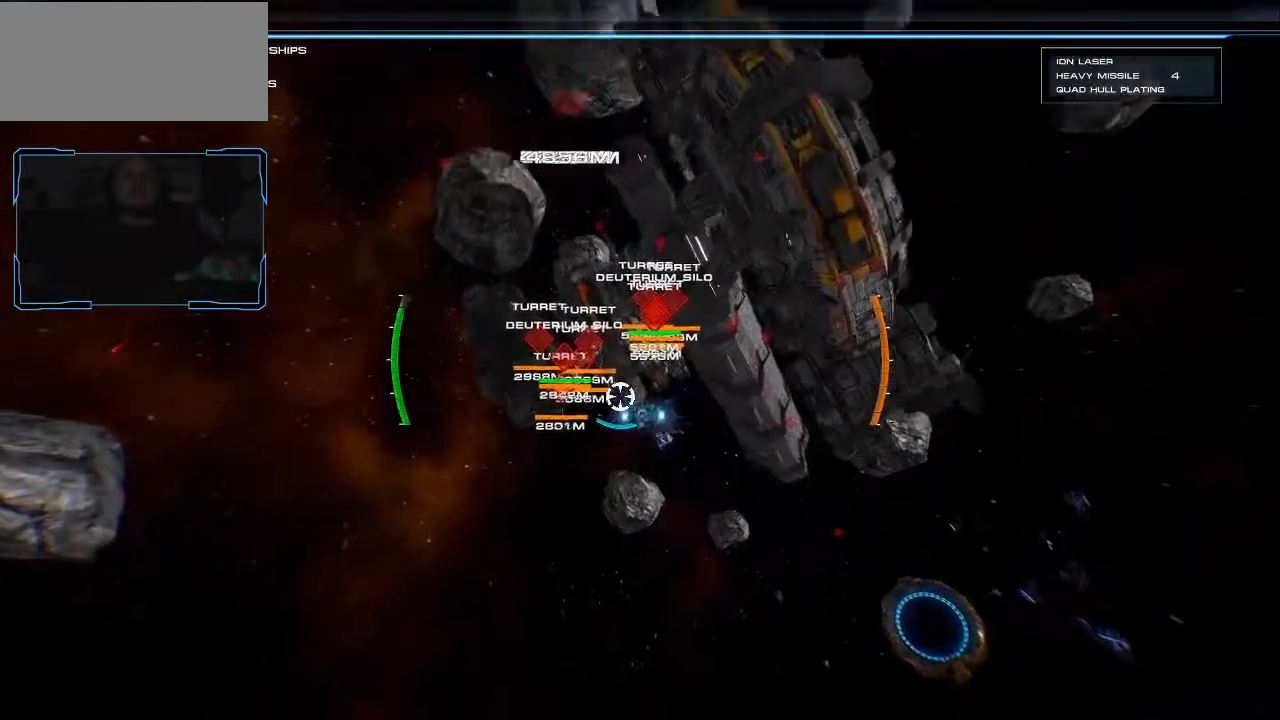
{"keys": ["shift", "w"], "mouse": [], "events": []}
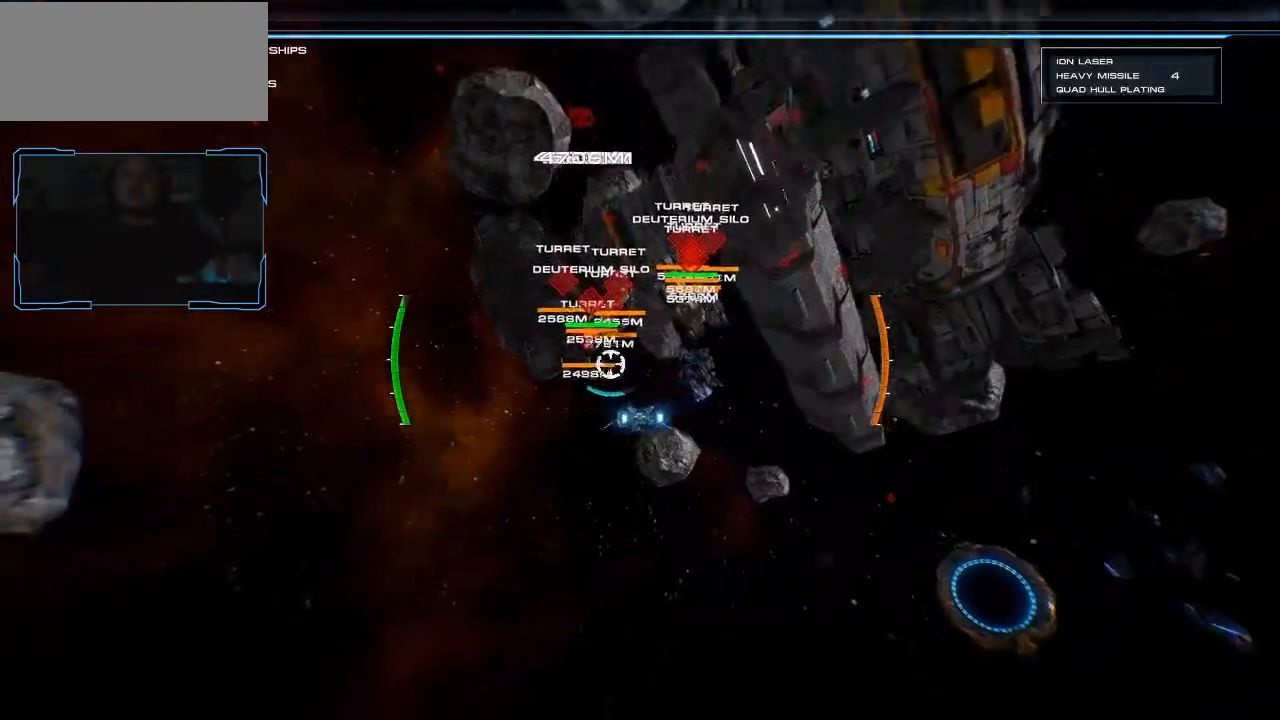
{"keys": ["d", "shift", "w"], "mouse": [], "events": [[400, "d", "down"]]}
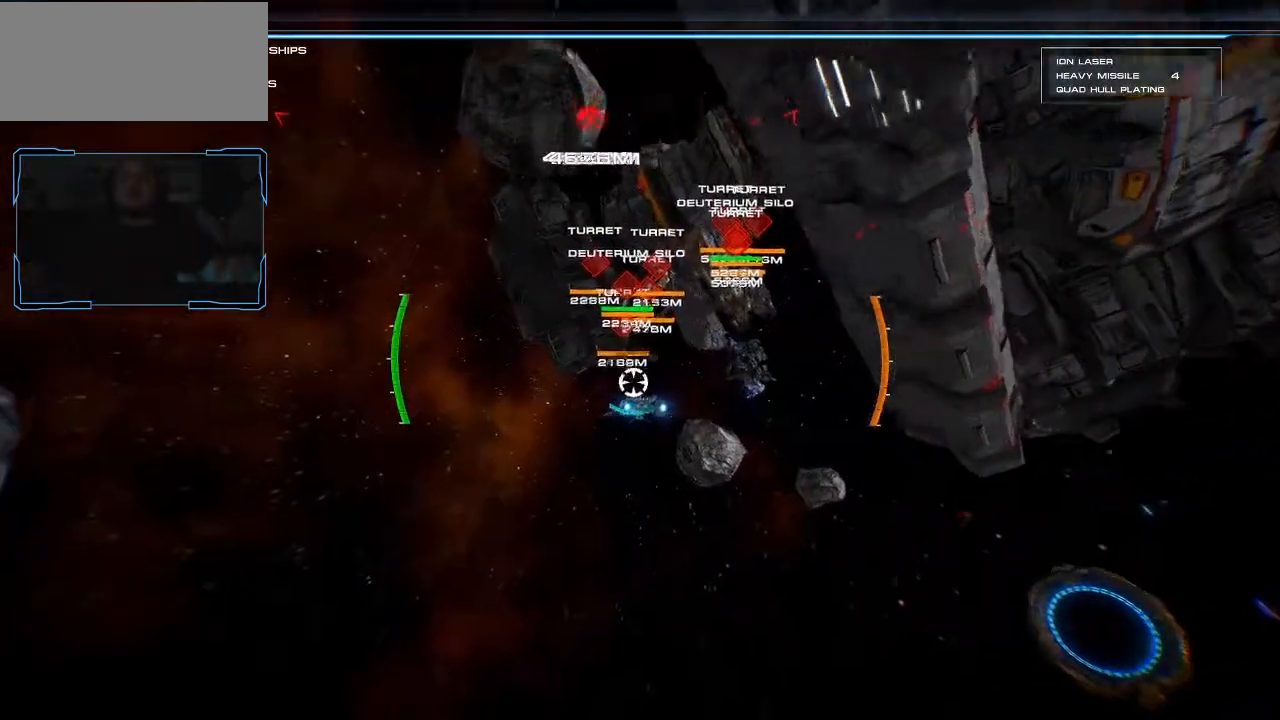
{"keys": ["e", "shift", "w"], "mouse": [], "events": [[333, "d", "up"], [500, "e", "down"]]}
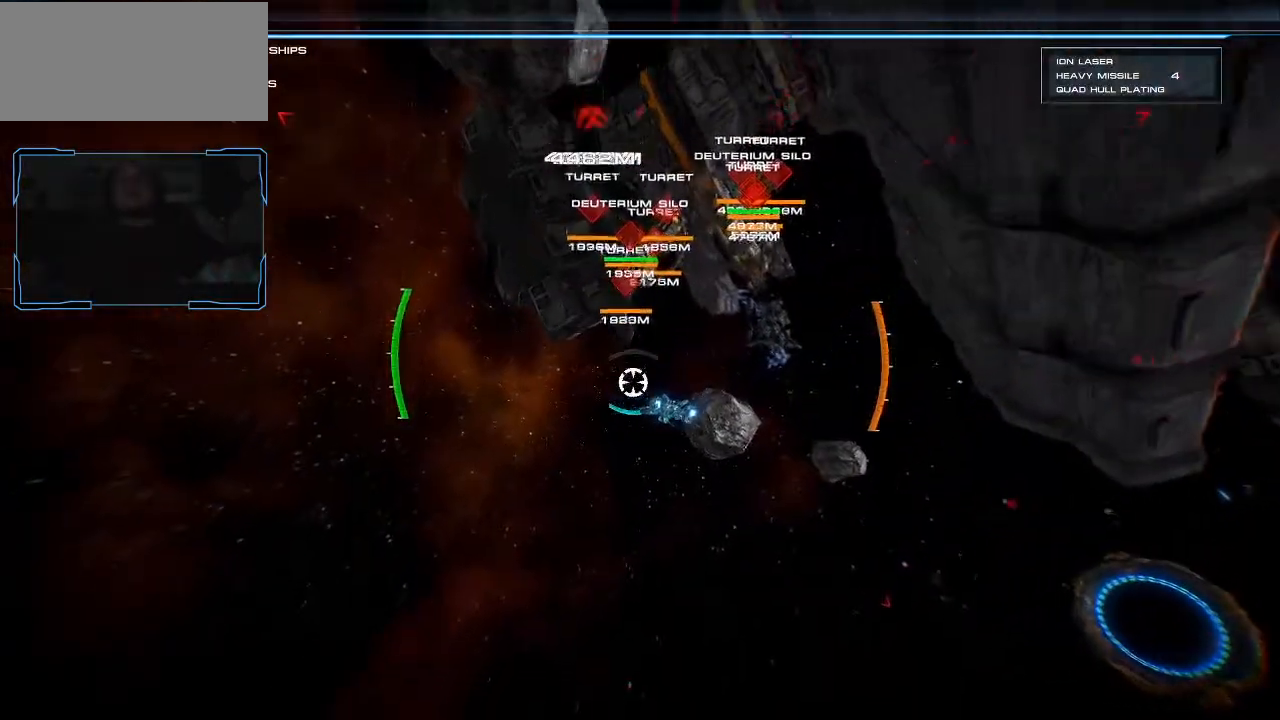
{"keys": ["e", "shift", "w"], "mouse": [], "events": []}
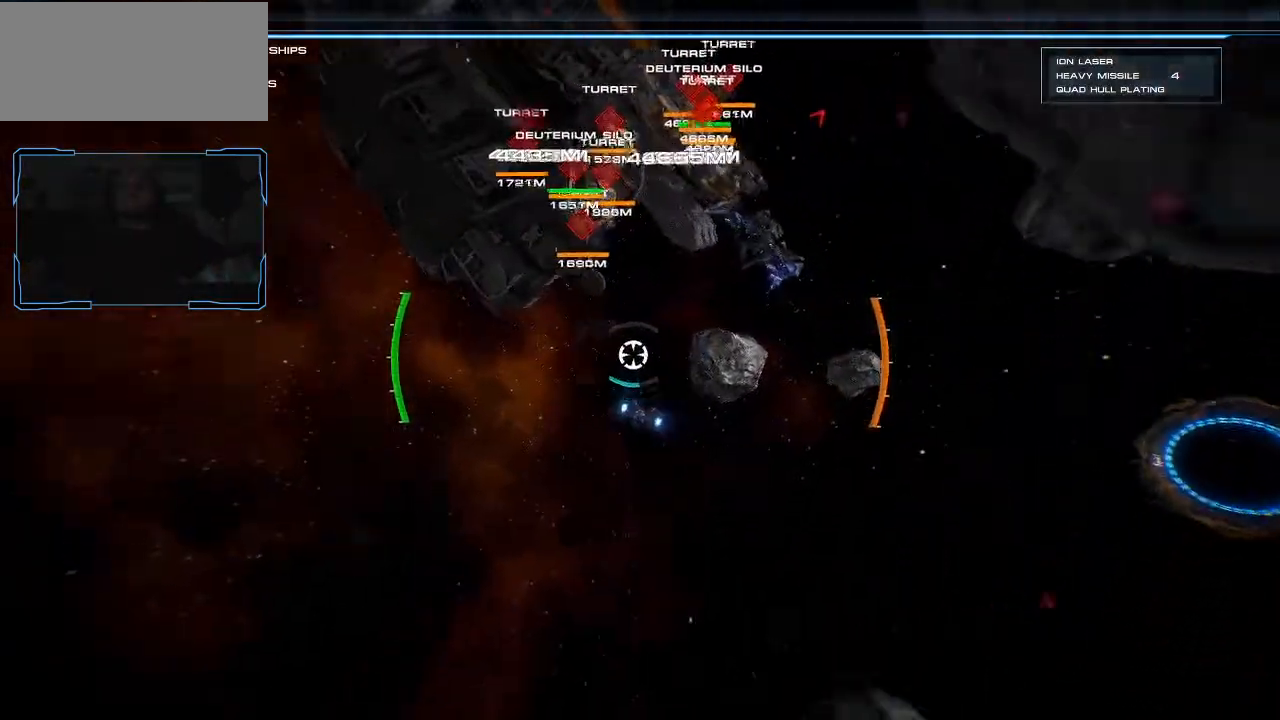
{"keys": ["e", "shift", "w"], "mouse": [], "events": [[67, "e", "up"], [233, "e", "down"]]}
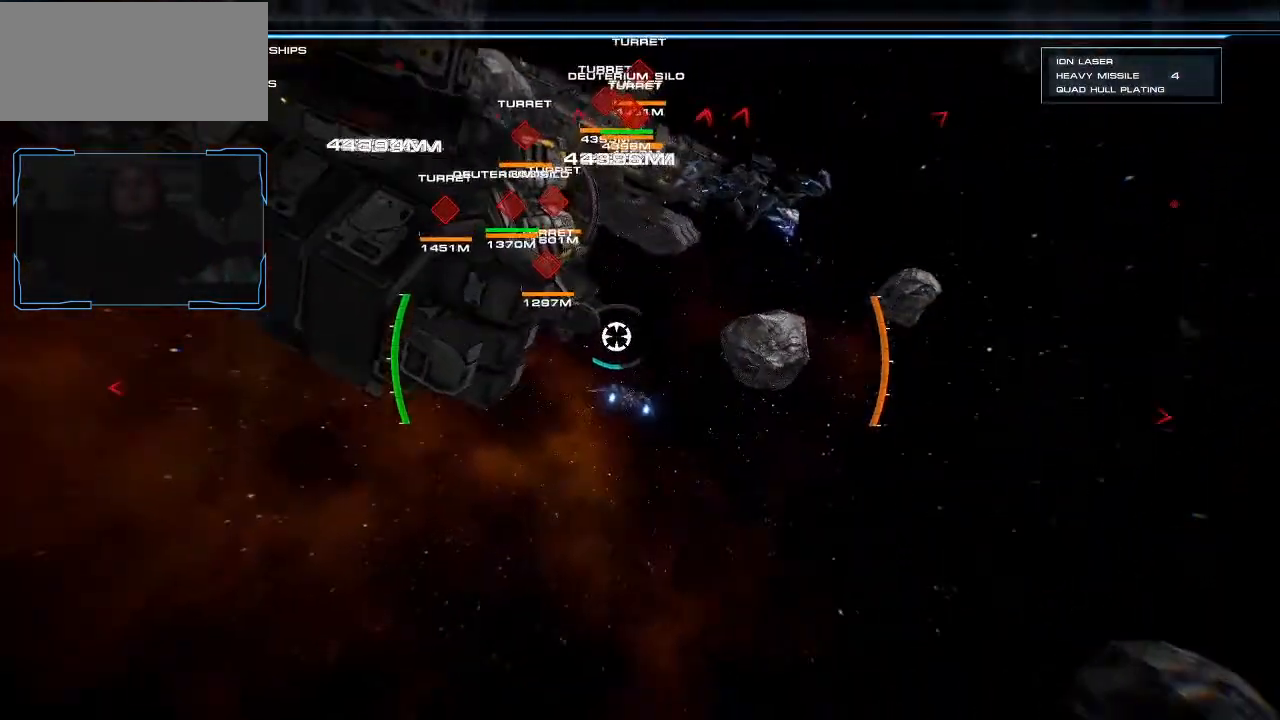
{"keys": ["shift", "w"], "mouse": [], "events": [[133, "e", "up"]]}
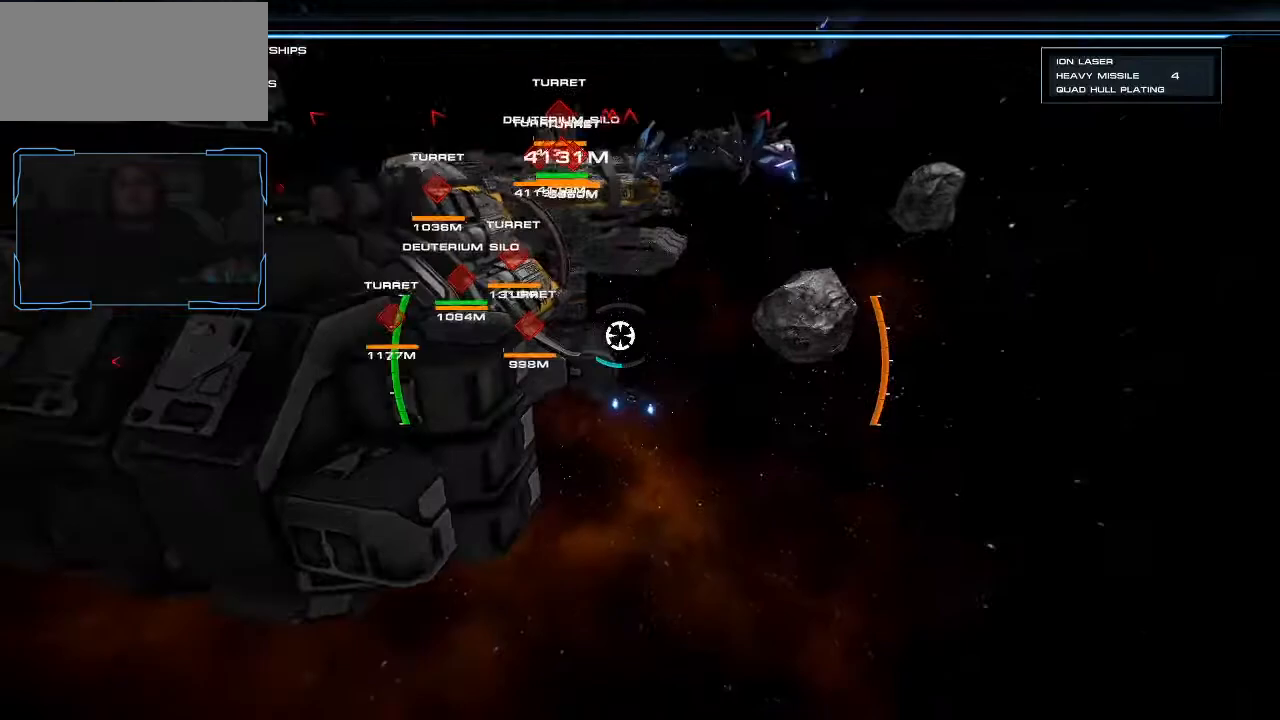
{"keys": ["shift", "w"], "mouse": [], "events": []}
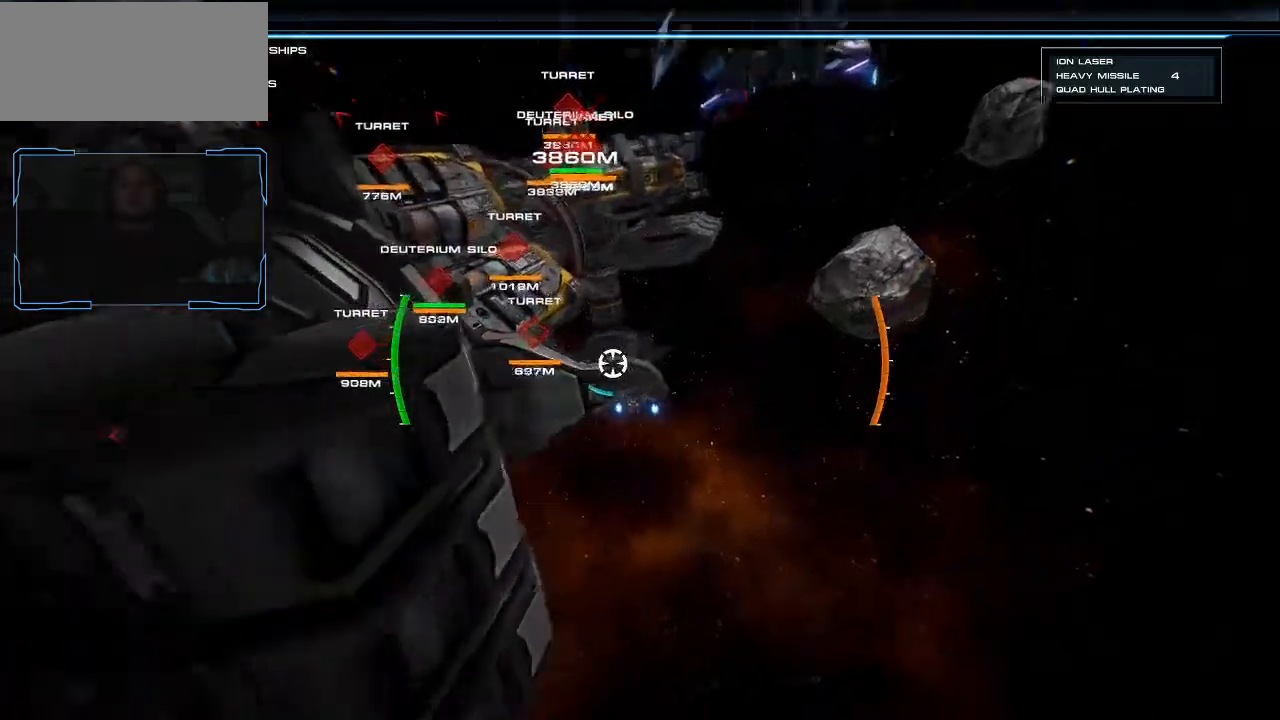
{"keys": ["d", "w"], "mouse": [], "events": [[100, "d", "down"], [233, "shift", "up"]]}
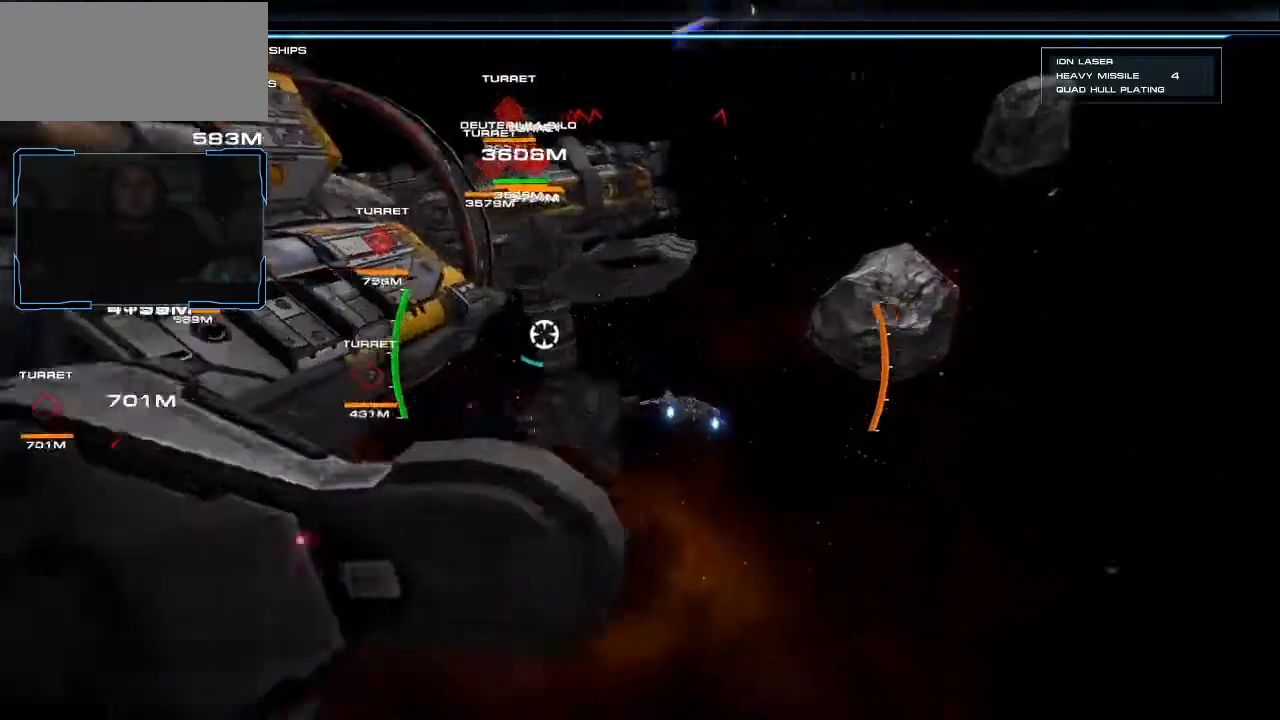
{"keys": ["d"], "mouse": [], "events": [[433, "w", "up"]]}
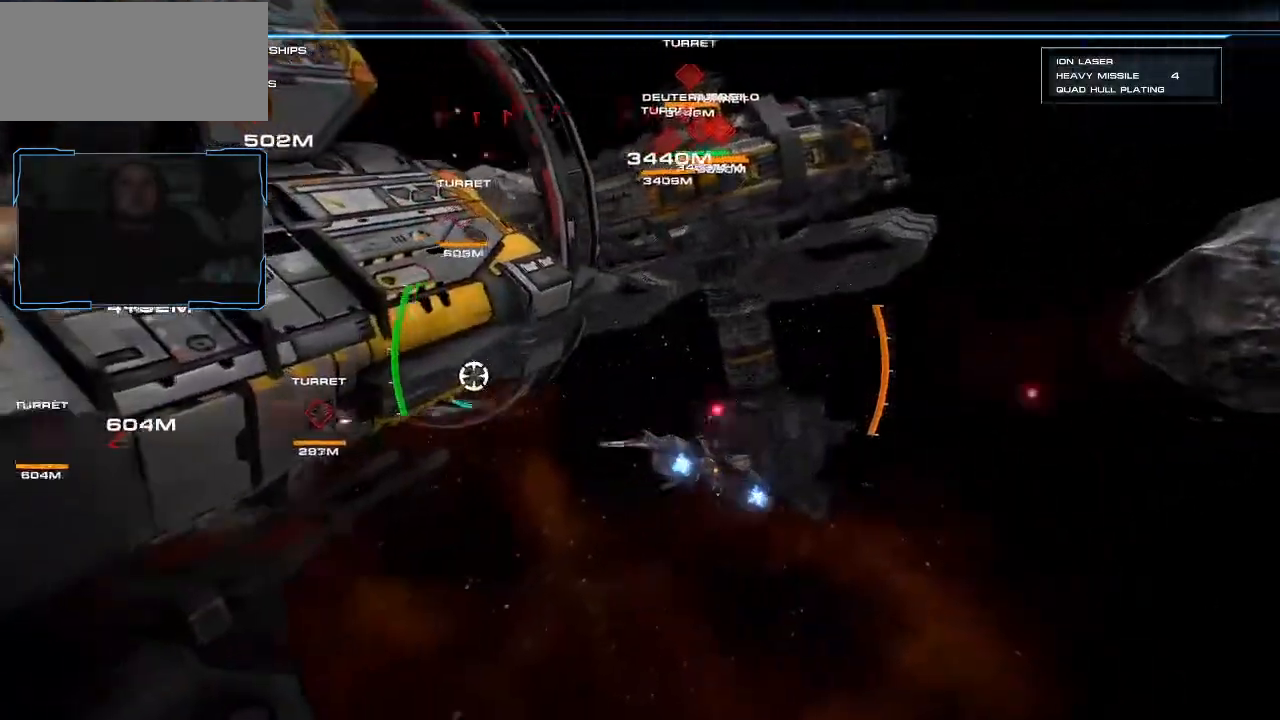
{"keys": ["d"], "mouse": [], "events": [[167, "mouse_wheel", "down"], [367, "mouse_wheel", "up"]]}
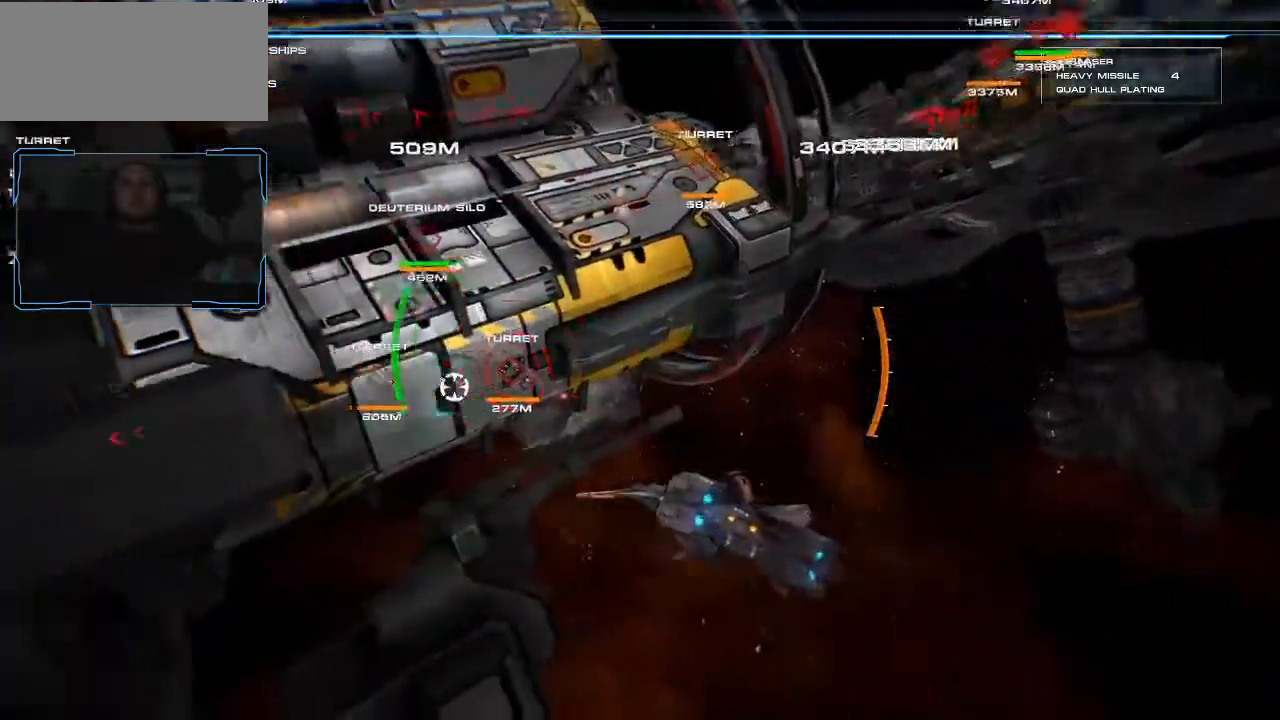
{"keys": ["d"], "mouse": ["left"], "events": [[433, "mouse_left", "down"]]}
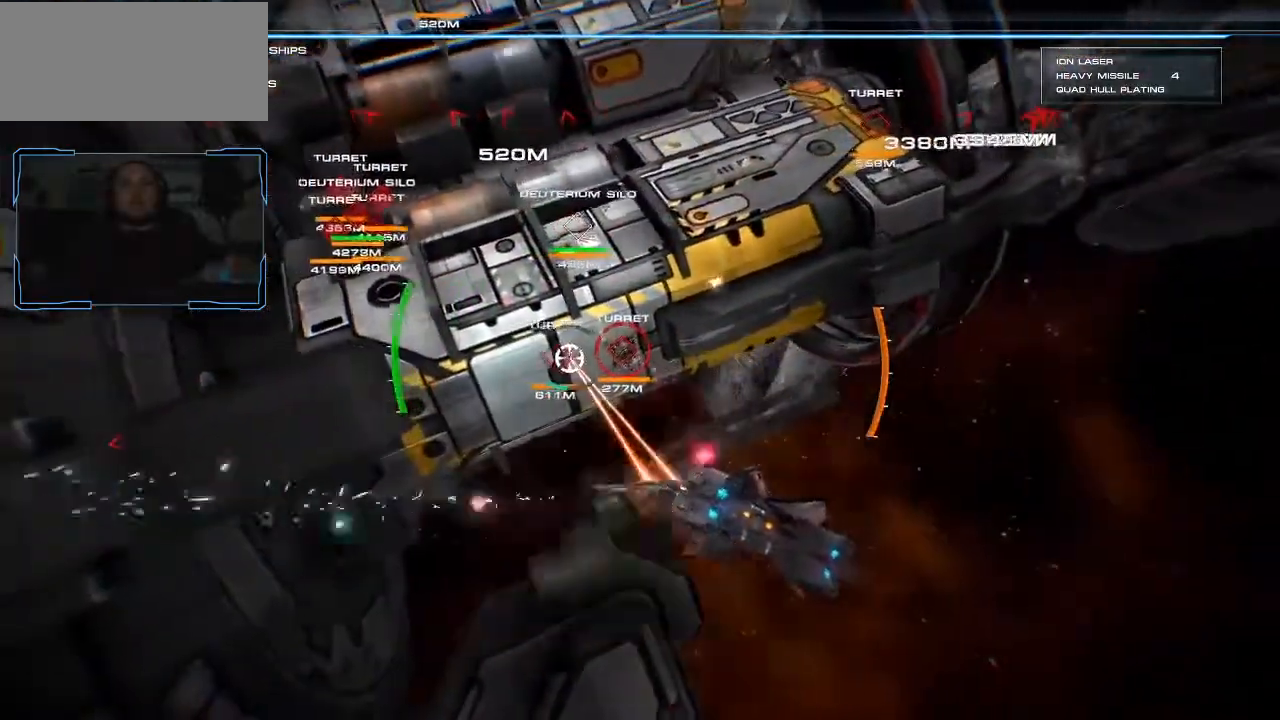
{"keys": ["d"], "mouse": [], "events": [[500, "mouse_left", "up"]]}
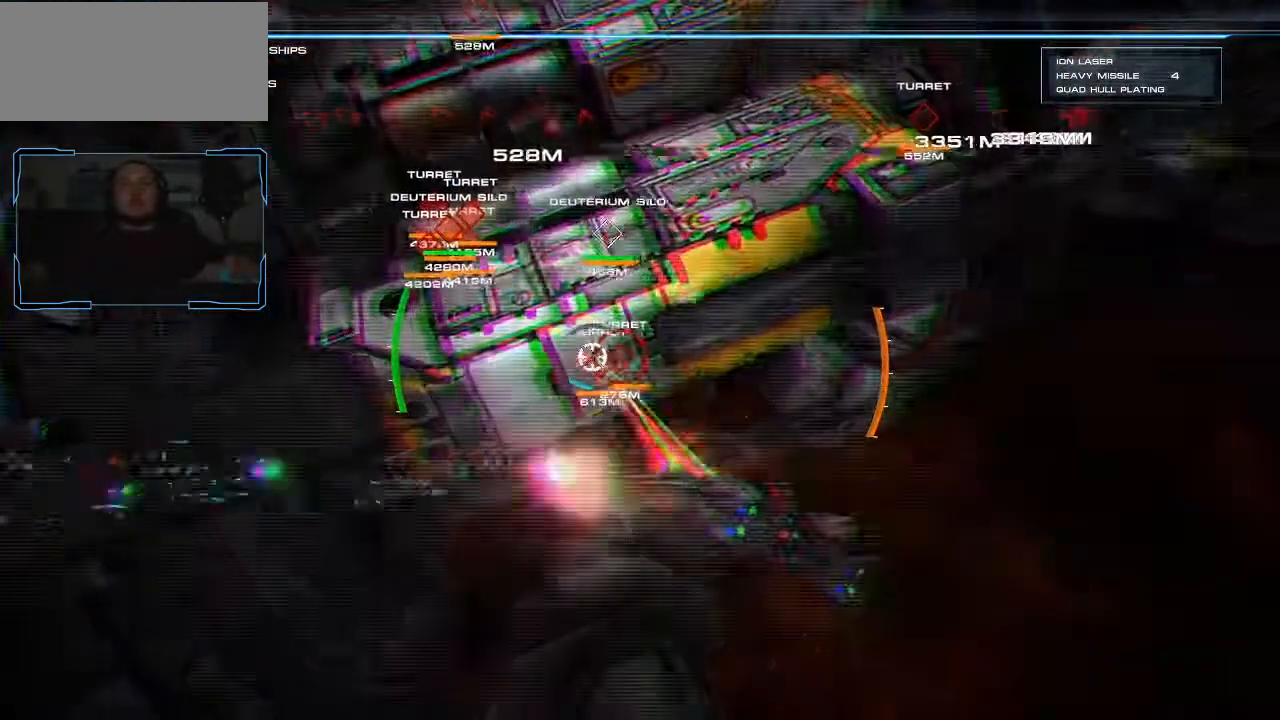
{"keys": ["a"], "mouse": ["left"], "events": [[333, "a", "down"], [367, "d", "up"], [367, "mouse_left", "down"]]}
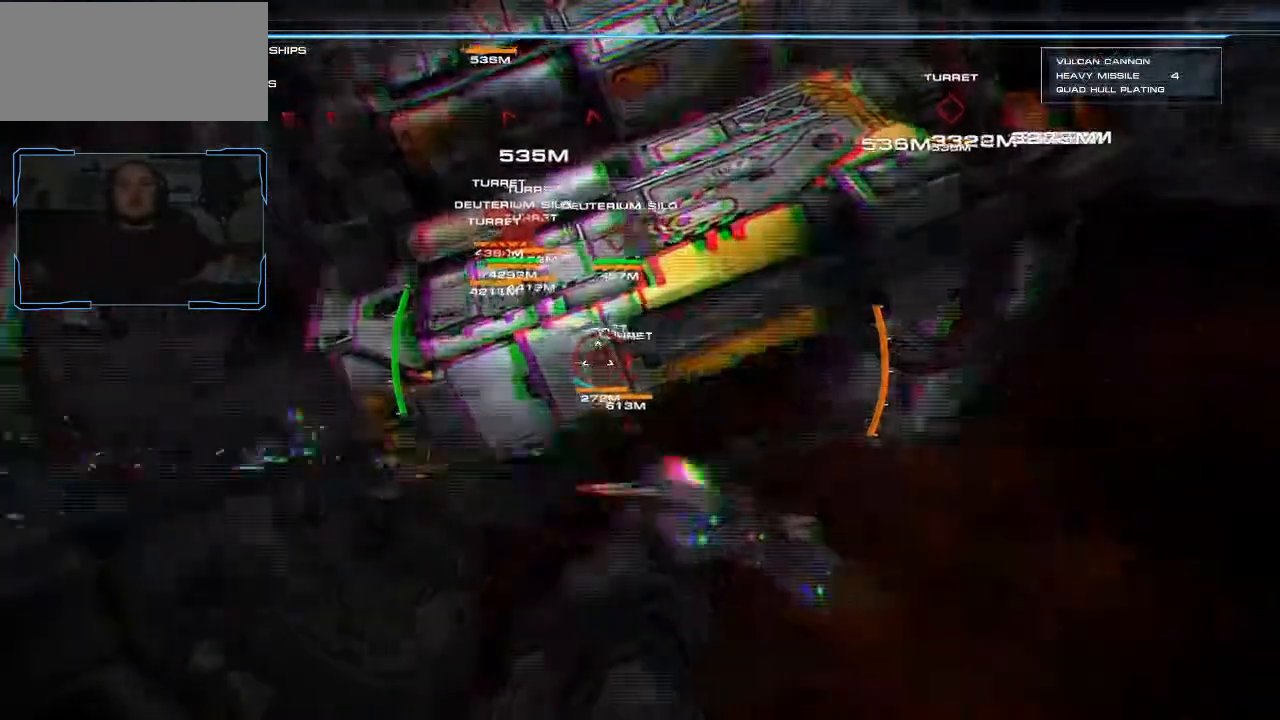
{"keys": ["a"], "mouse": ["left"], "events": []}
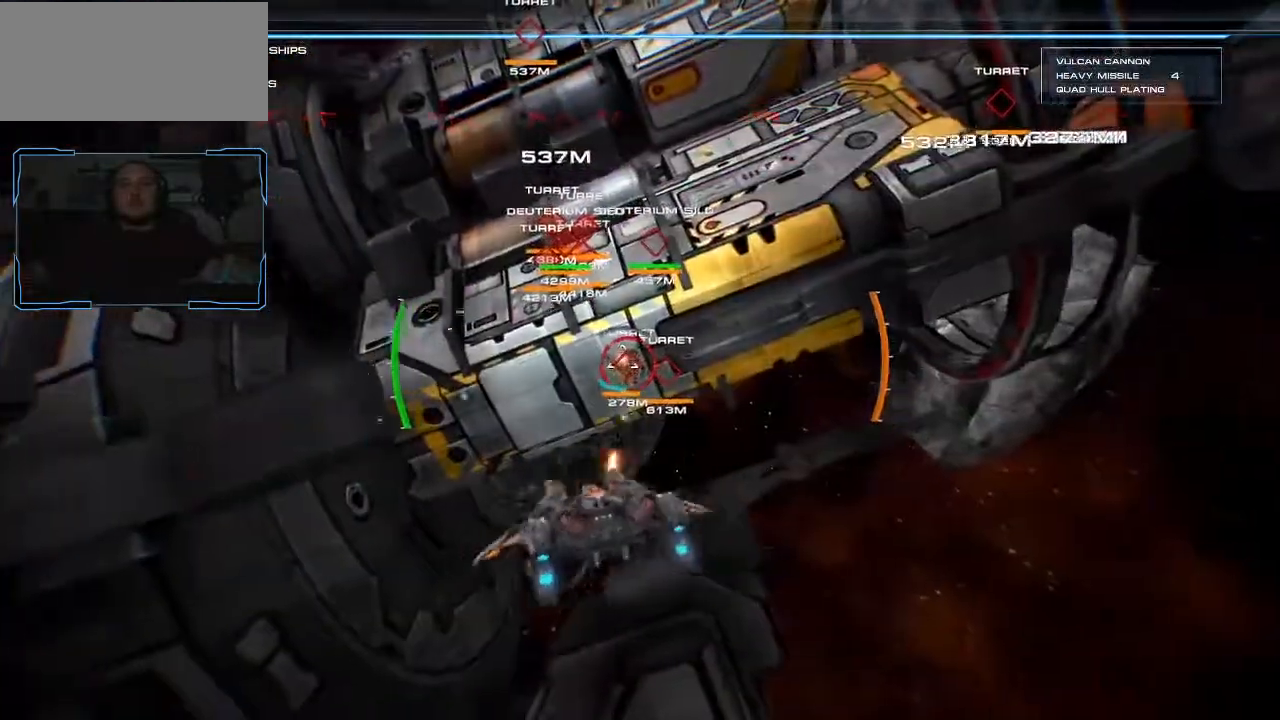
{"keys": ["s"], "mouse": ["left"], "events": [[500, "a", "up"], [500, "s", "down"]]}
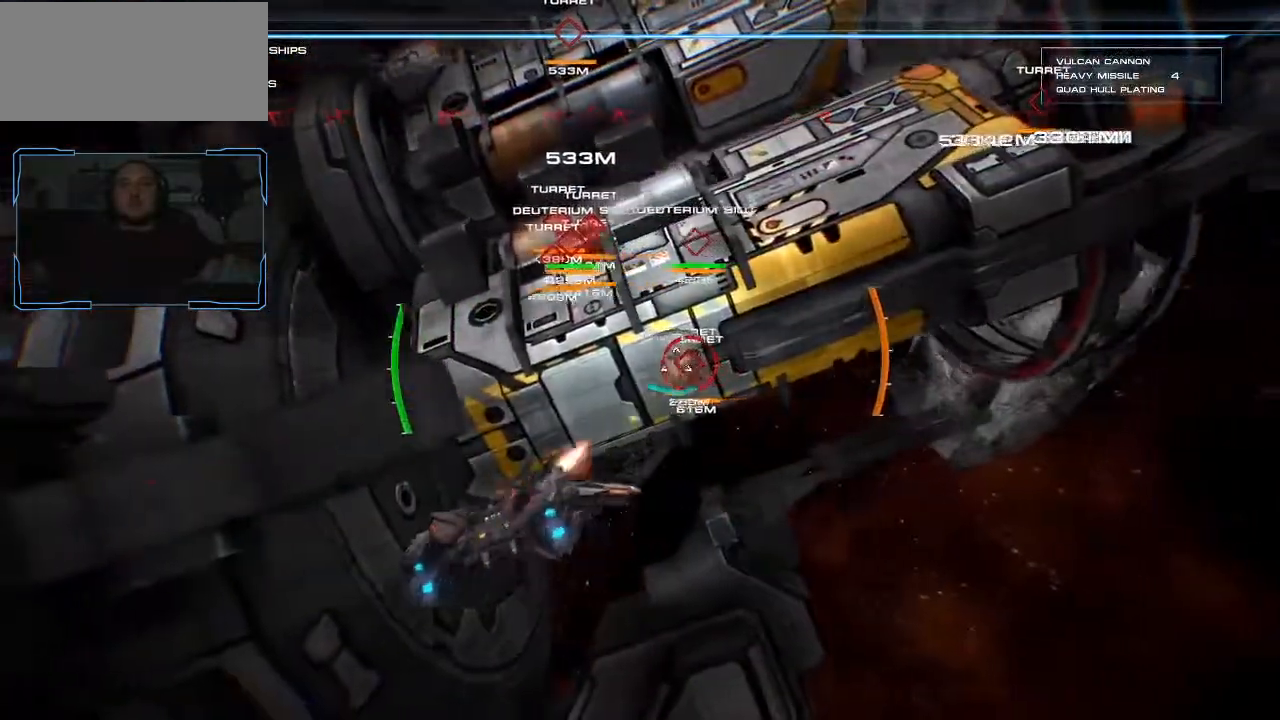
{"keys": ["s"], "mouse": ["left"], "events": []}
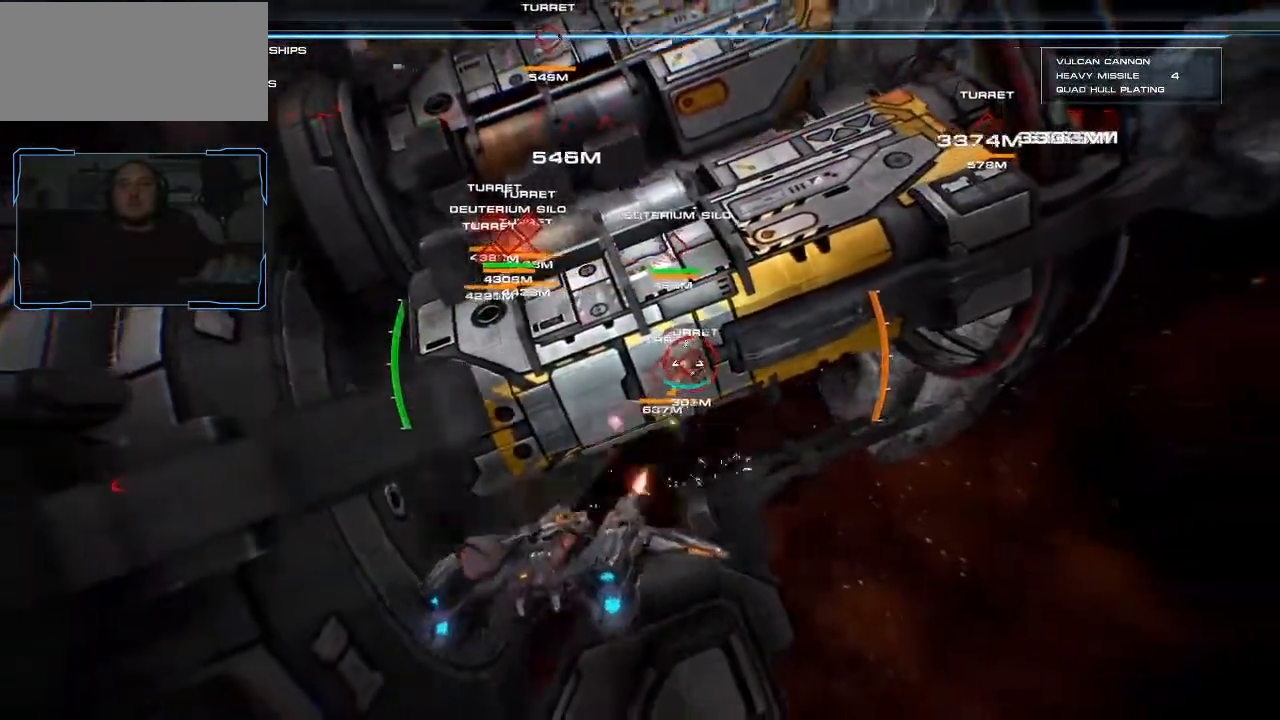
{"keys": ["d"], "mouse": [], "events": [[233, "d", "down"], [367, "s", "up"], [500, "mouse_left", "up"]]}
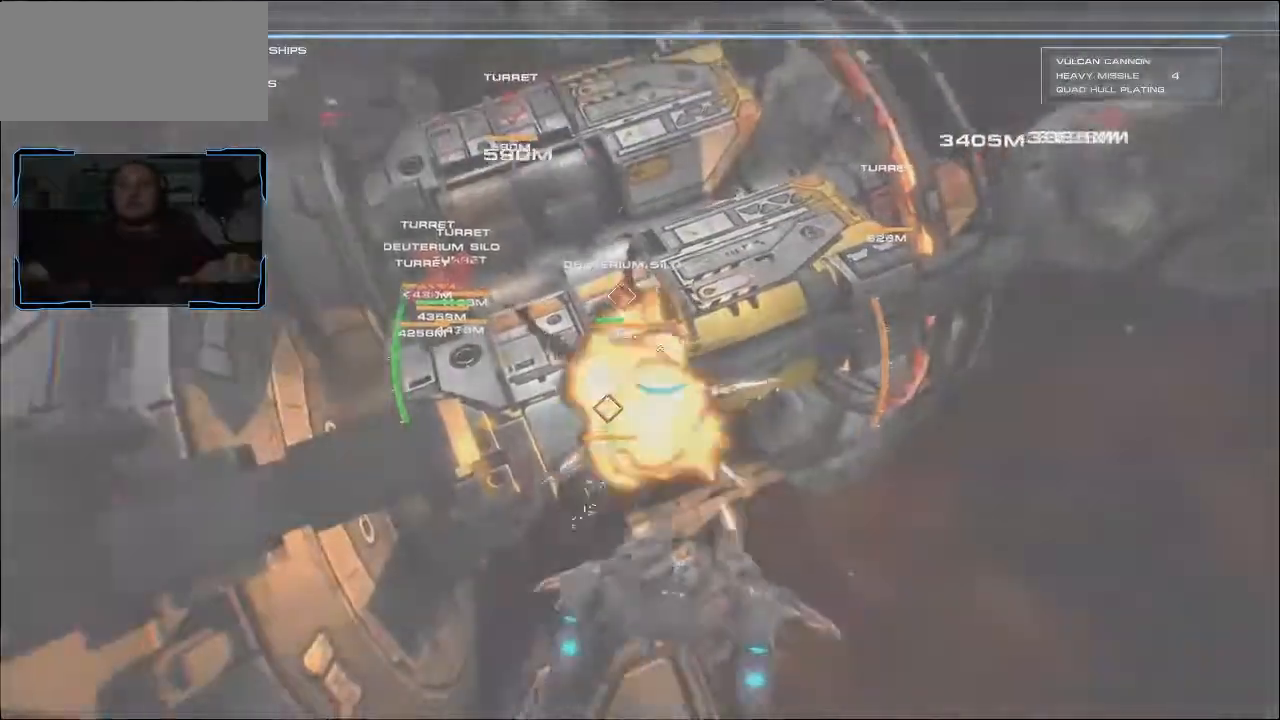
{"keys": ["d", "w"], "mouse": [], "events": [[100, "w", "down"]]}
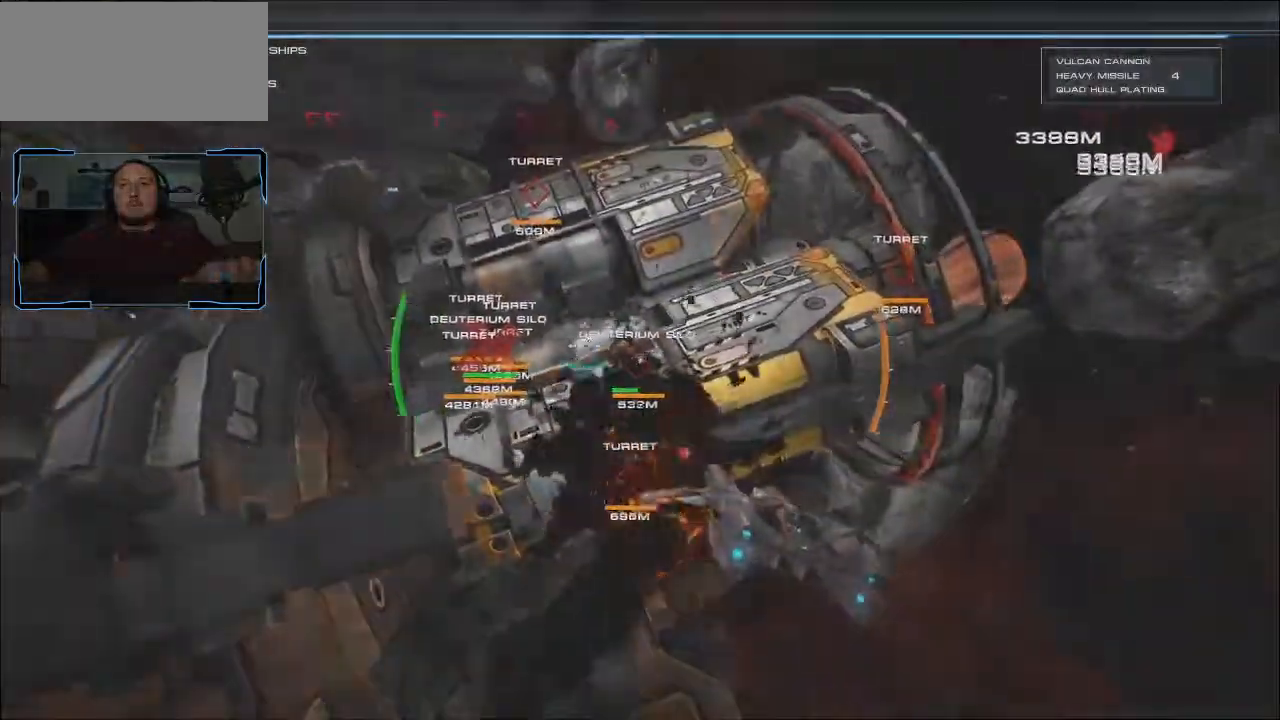
{"keys": ["d", "w"], "mouse": [], "events": []}
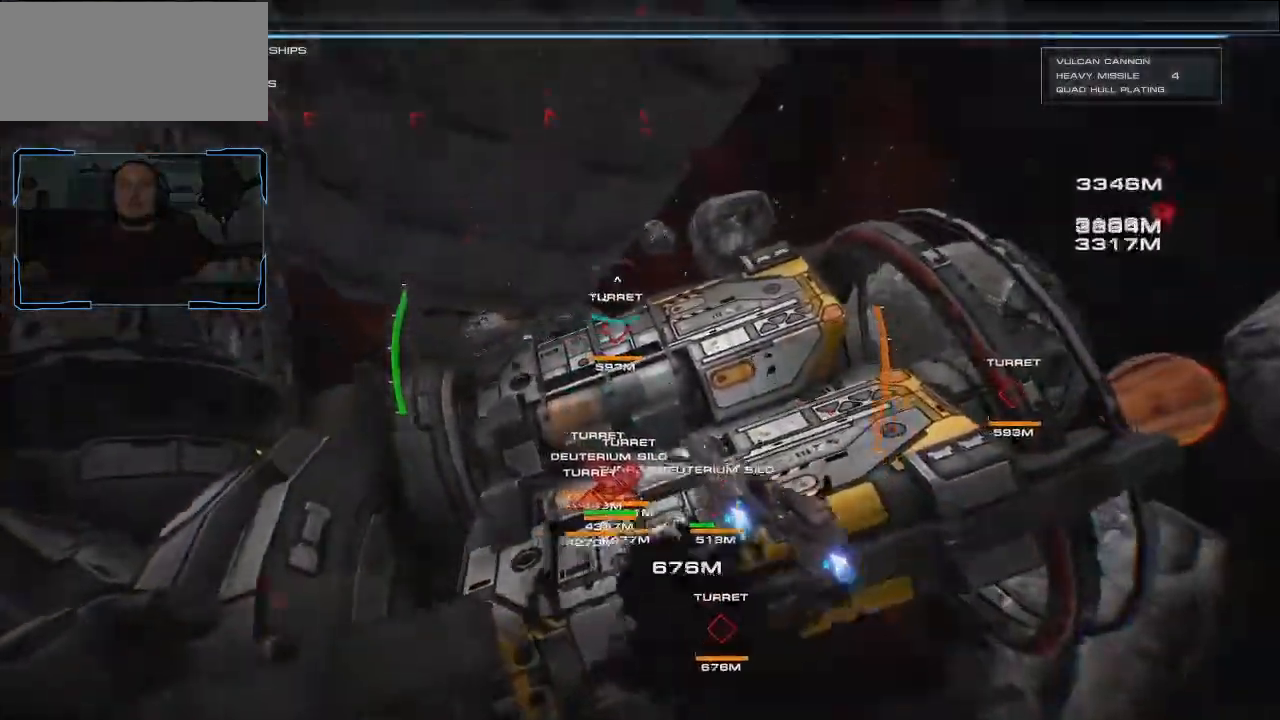
{"keys": ["d"], "mouse": [], "events": [[500, "w", "up"]]}
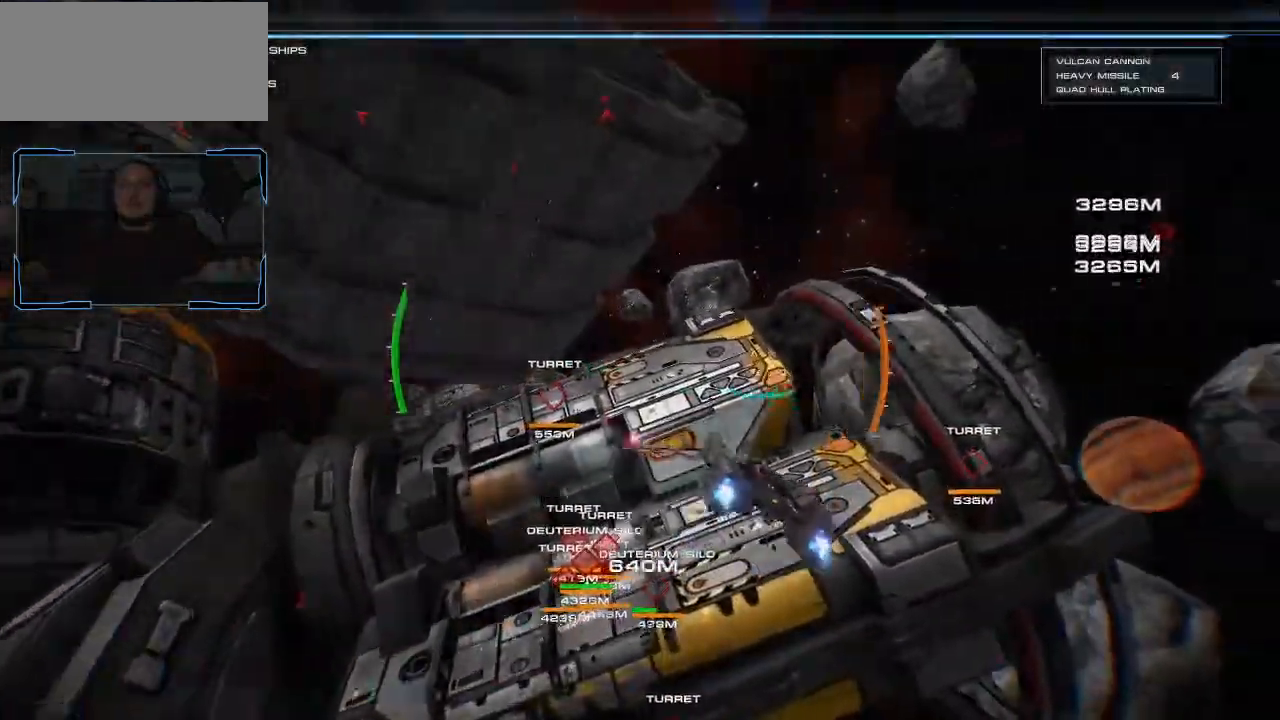
{"keys": ["space", "w"], "mouse": [], "events": [[100, "w", "down"], [167, "space", "down"], [200, "d", "up"]]}
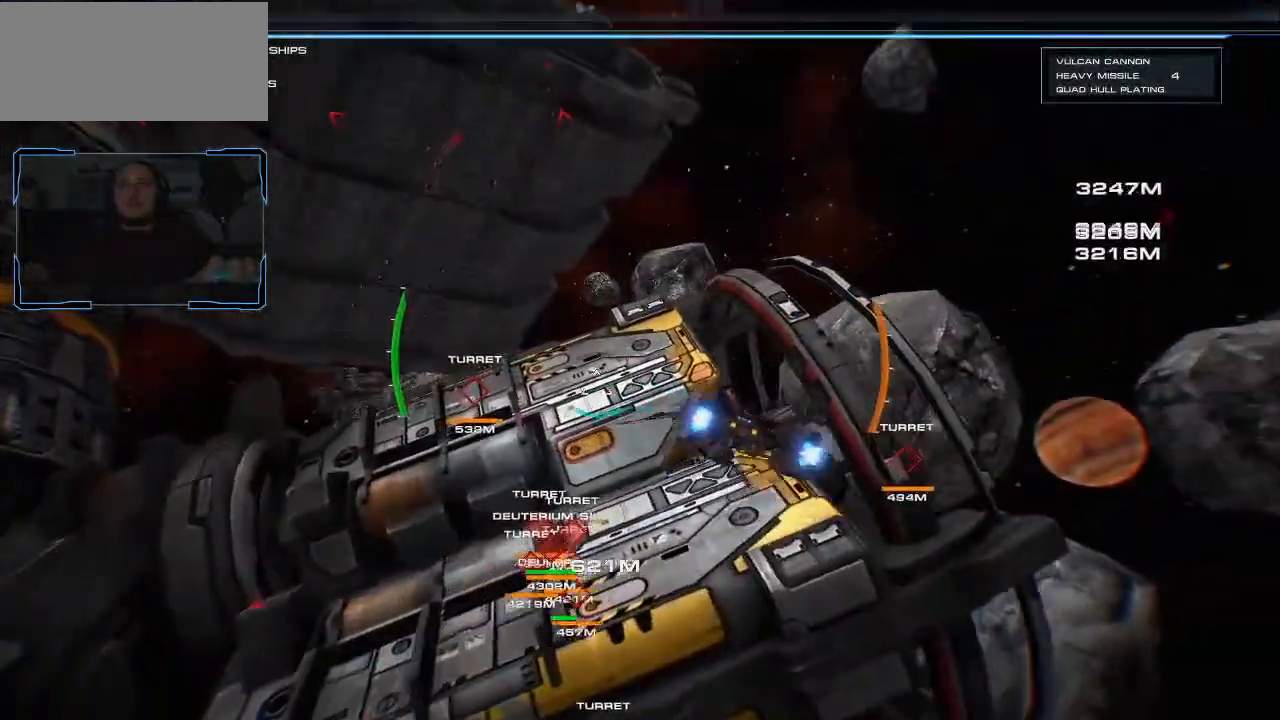
{"keys": ["a", "space", "w"], "mouse": [], "events": [[167, "a", "down"], [367, "mouse_wheel", "down"], [467, "mouse_wheel", "up"]]}
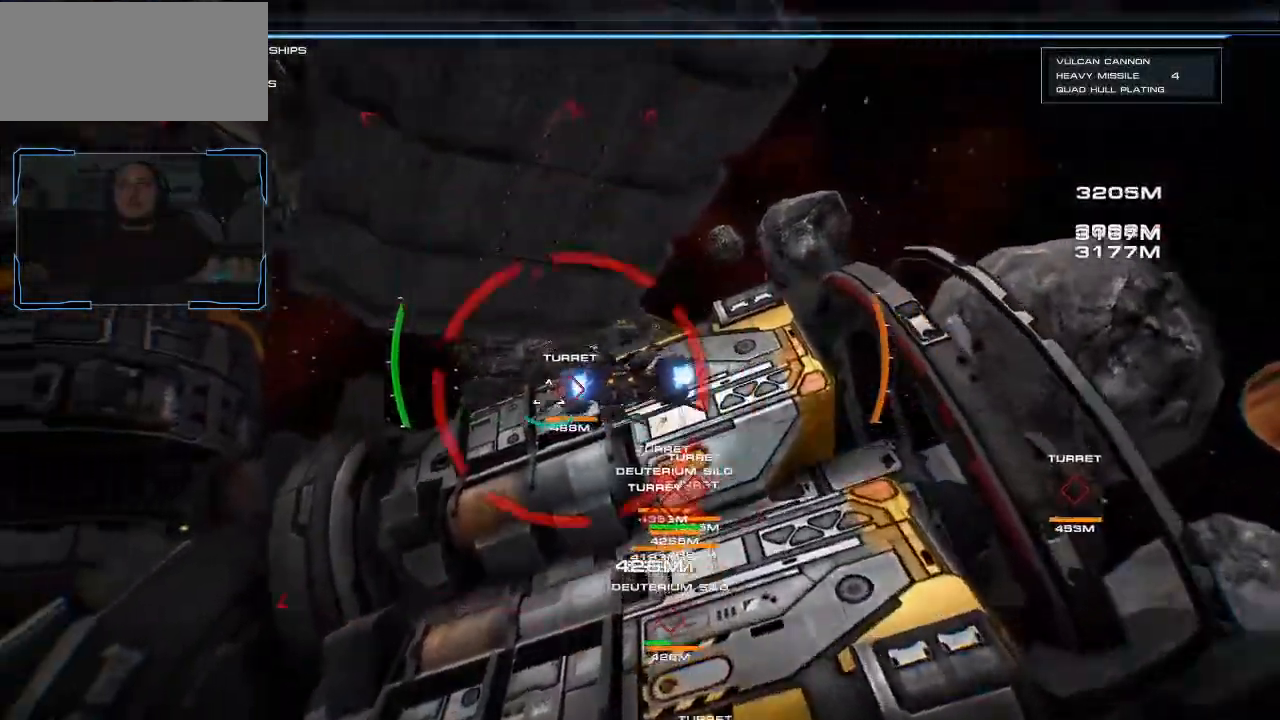
{"keys": ["a", "space", "w"], "mouse": [], "events": []}
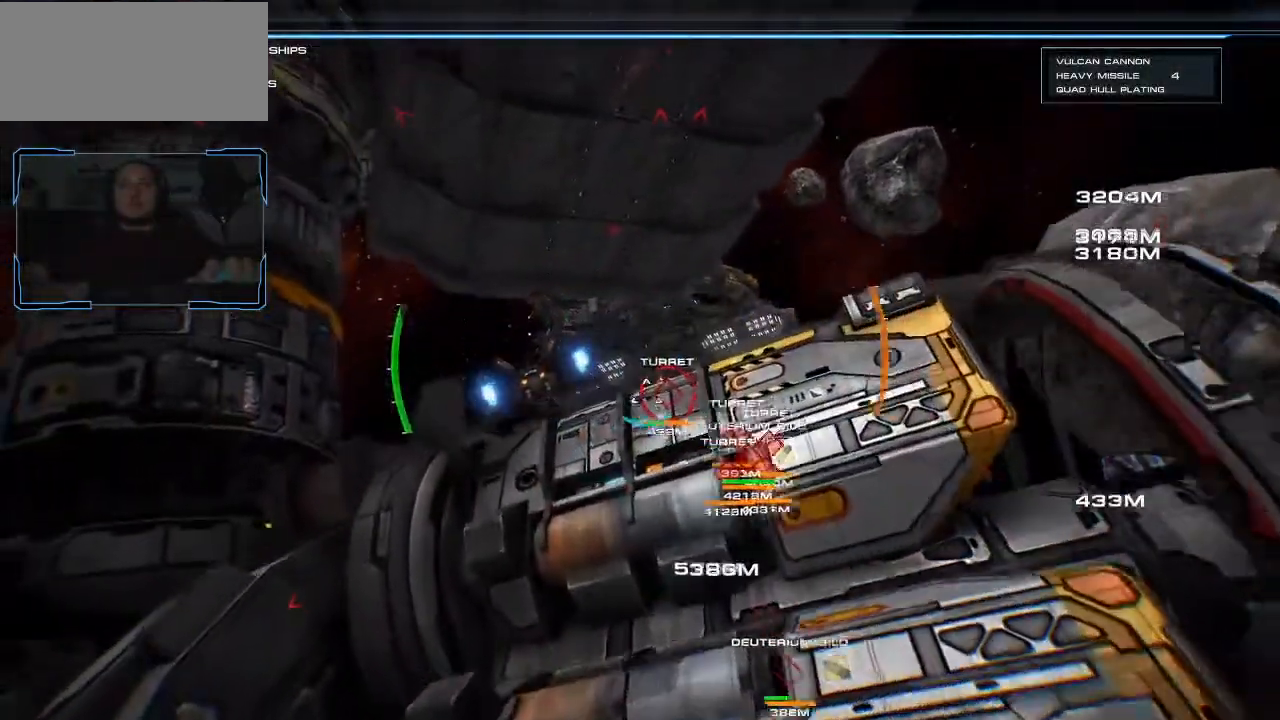
{"keys": ["a", "space", "w"], "mouse": ["left"], "events": [[167, "mouse_left", "down"]]}
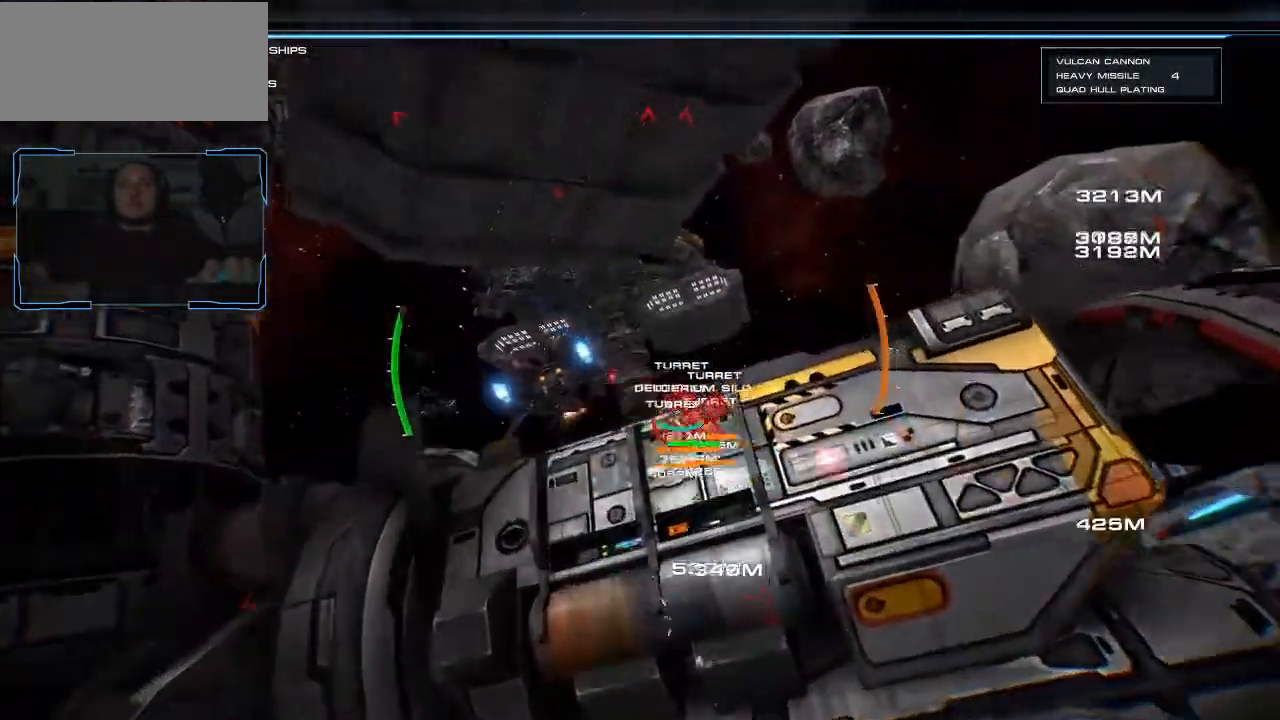
{"keys": ["a", "space", "w"], "mouse": ["left"], "events": []}